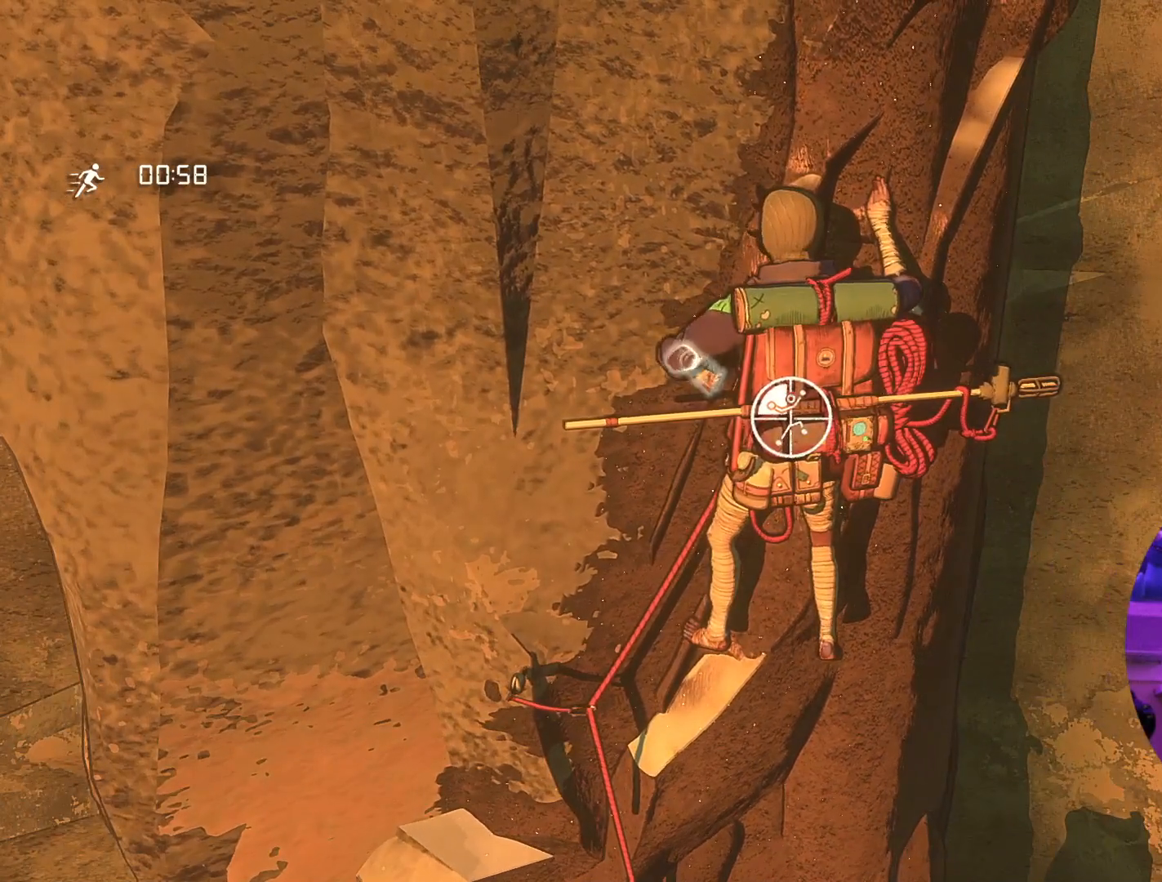
Gameplay with a controller (Xbox layout); each line is a JSON object with the inputs held at the frame after it. "events" lists button and stick changes between this image and that frame as [ms after this image, input, new state], when the widget could be followed in between.
{"buttons": [], "left_stick": "up-right", "right_stick": "center", "events": [[33, "left_stick", "up"], [167, "R1", "up"], [467, "left_stick", "up-right"]]}
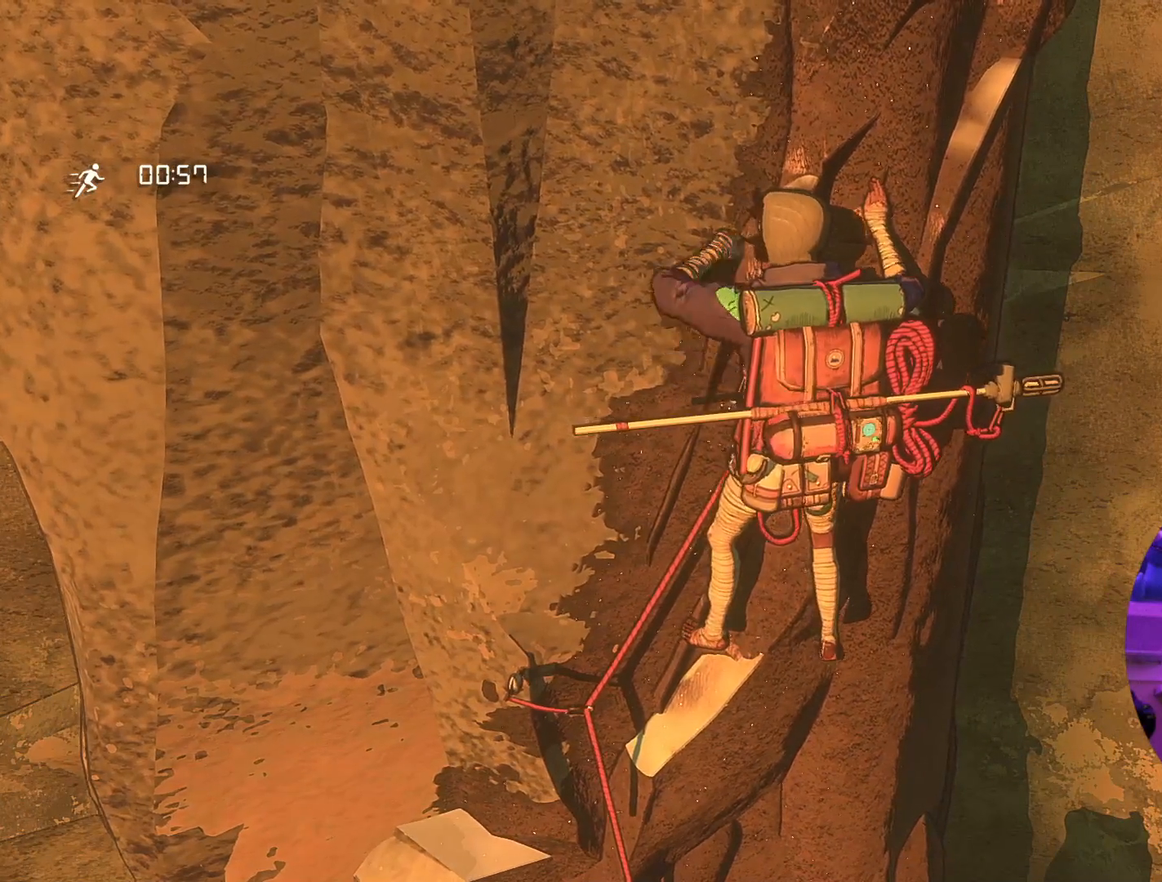
{"buttons": [], "left_stick": "center", "right_stick": "center", "events": [[317, "left_stick", "center"]]}
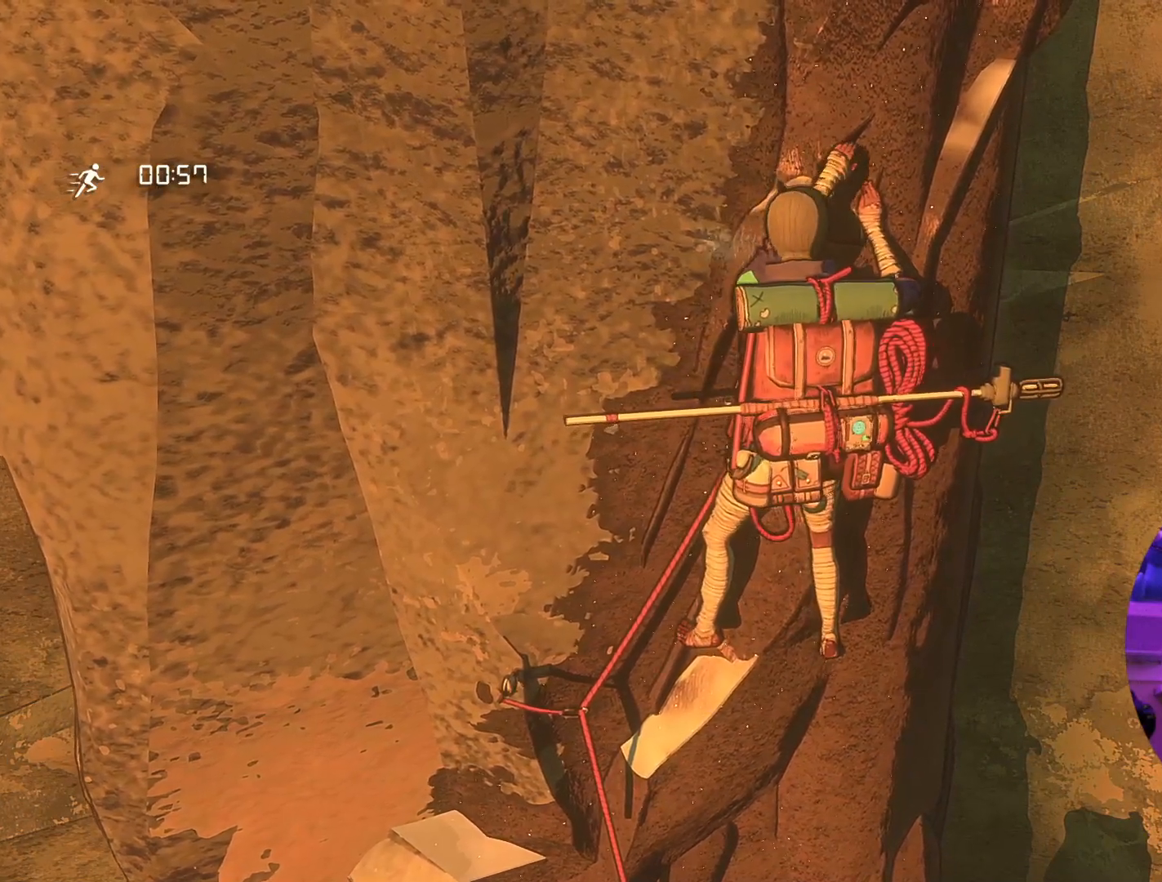
{"buttons": [], "left_stick": "center", "right_stick": "center", "events": [[17, "left_stick", "left"], [167, "left_stick", "center"], [433, "left_stick", "left"], [500, "left_stick", "center"]]}
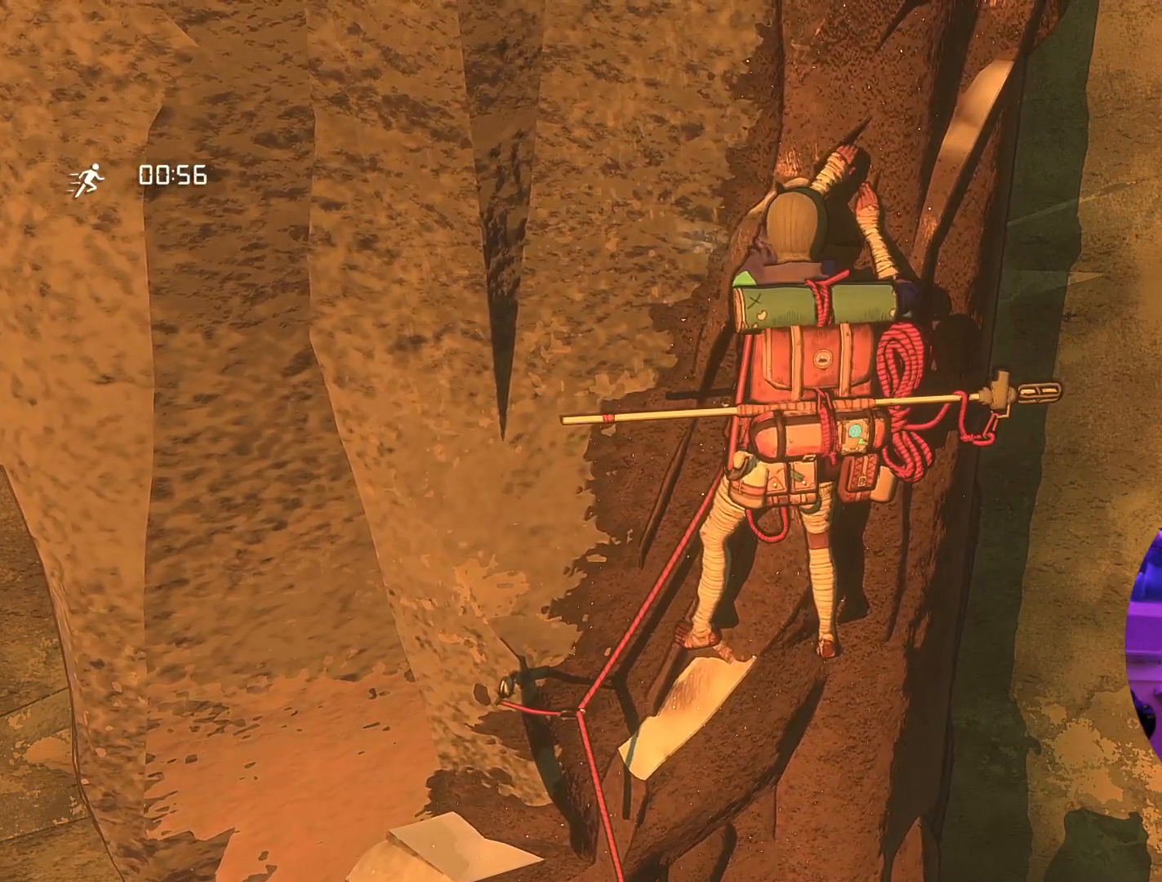
{"buttons": [], "left_stick": "center", "right_stick": "center", "events": [[300, "left_stick", "left"], [417, "left_stick", "center"]]}
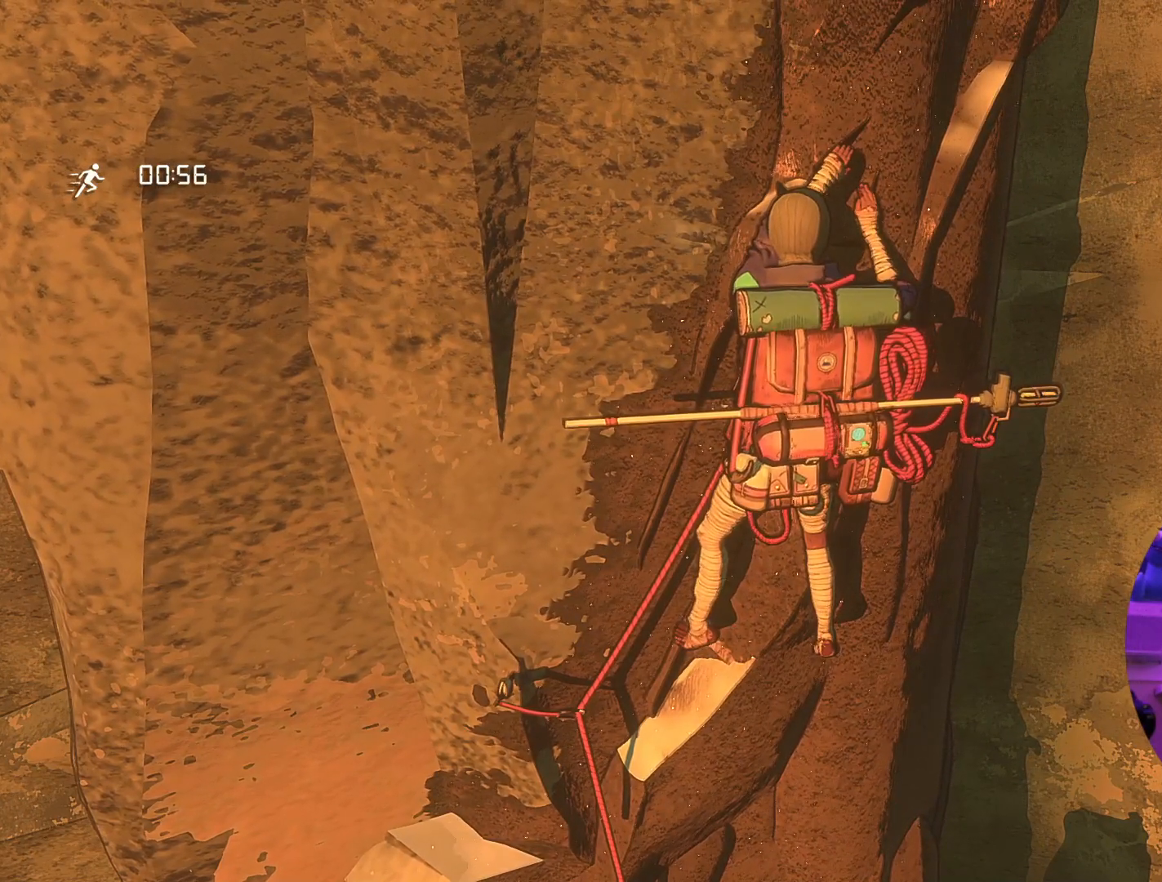
{"buttons": [], "left_stick": "left", "right_stick": "center", "events": [[150, "left_stick", "left"], [317, "left_stick", "center"], [467, "left_stick", "left"]]}
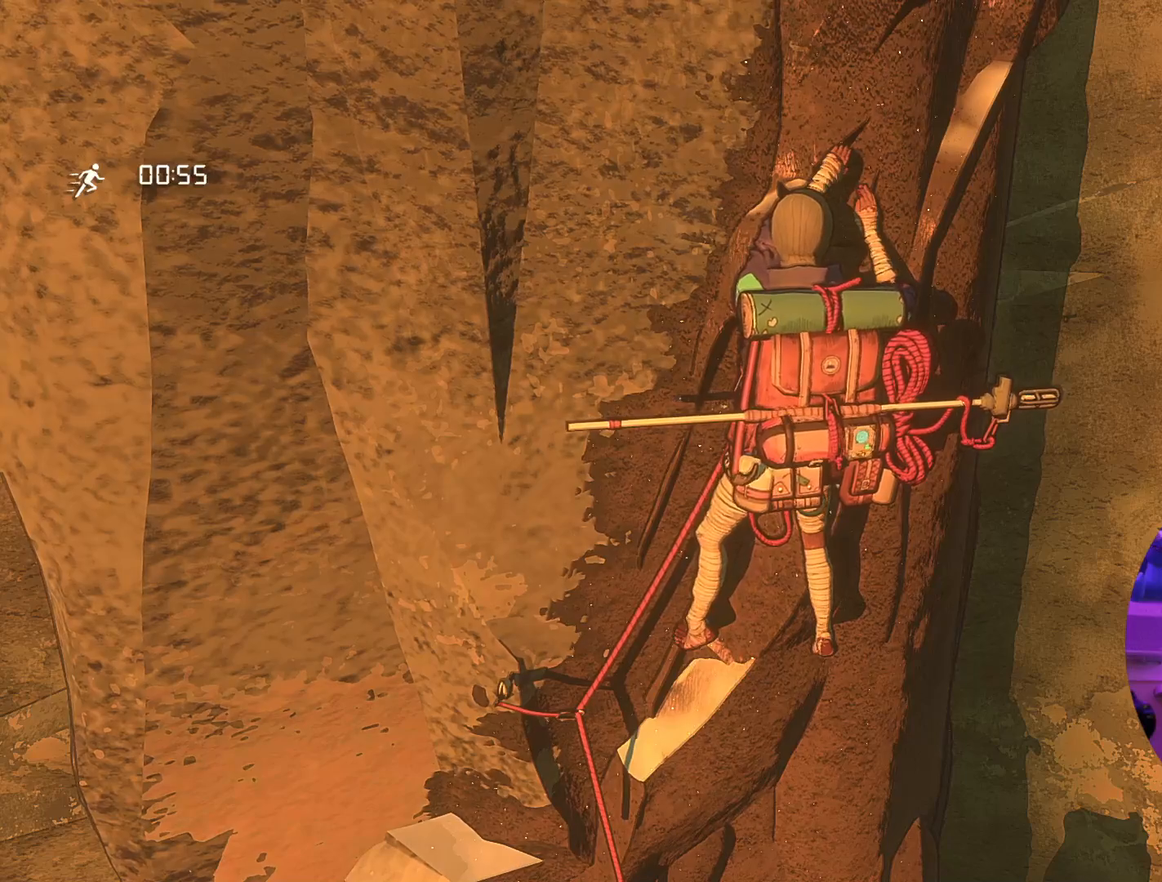
{"buttons": ["R1"], "left_stick": "center", "right_stick": "center", "events": [[83, "left_stick", "center"], [317, "R1", "down"]]}
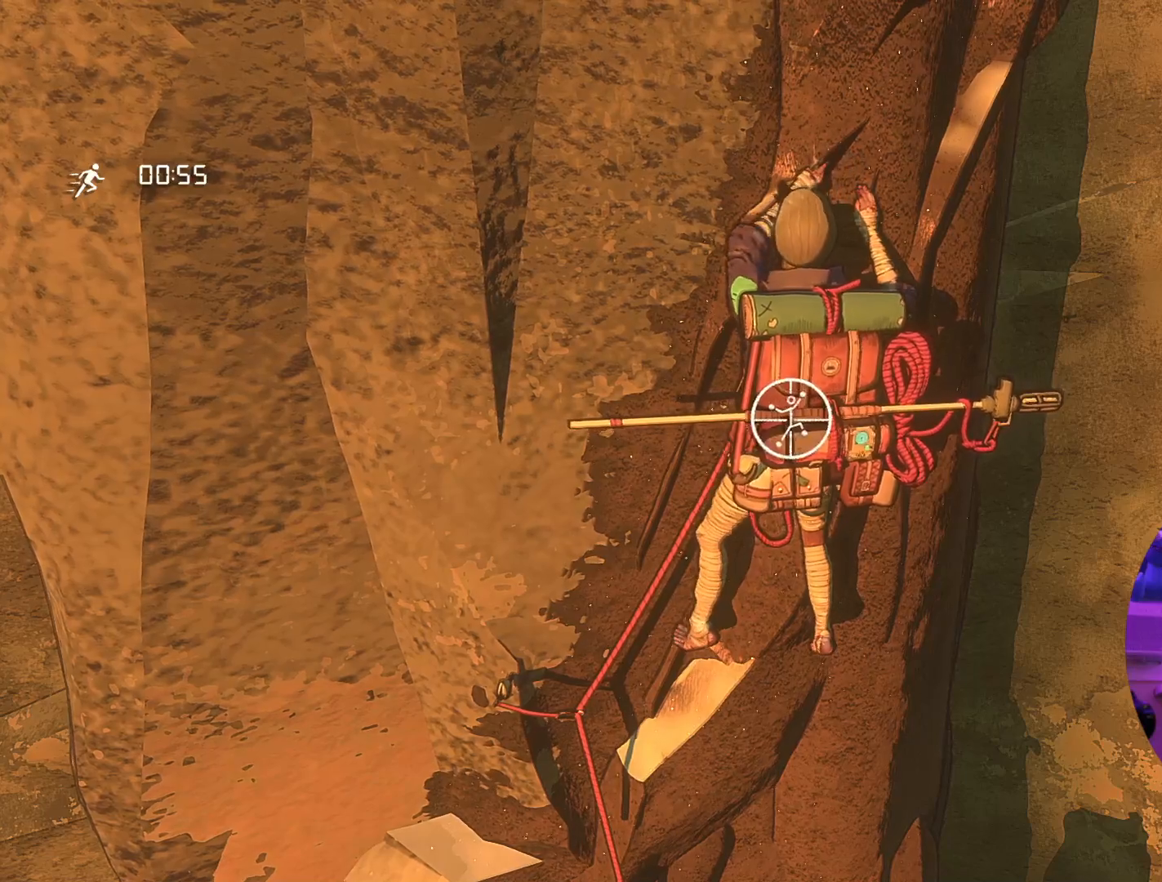
{"buttons": [], "left_stick": "center", "right_stick": "center", "events": [[350, "R1", "up"]]}
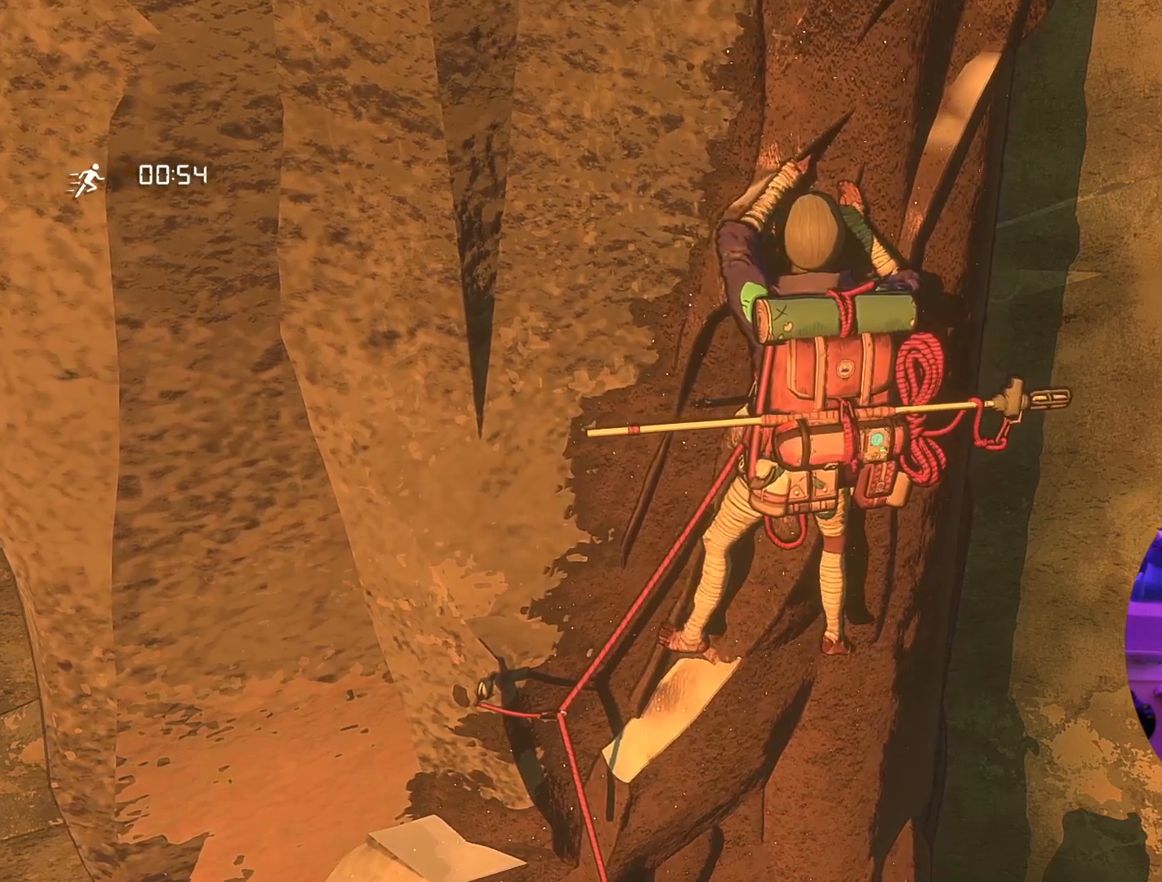
{"buttons": [], "left_stick": "center", "right_stick": "center", "events": [[33, "right_stick", "up-left"], [400, "right_stick", "center"]]}
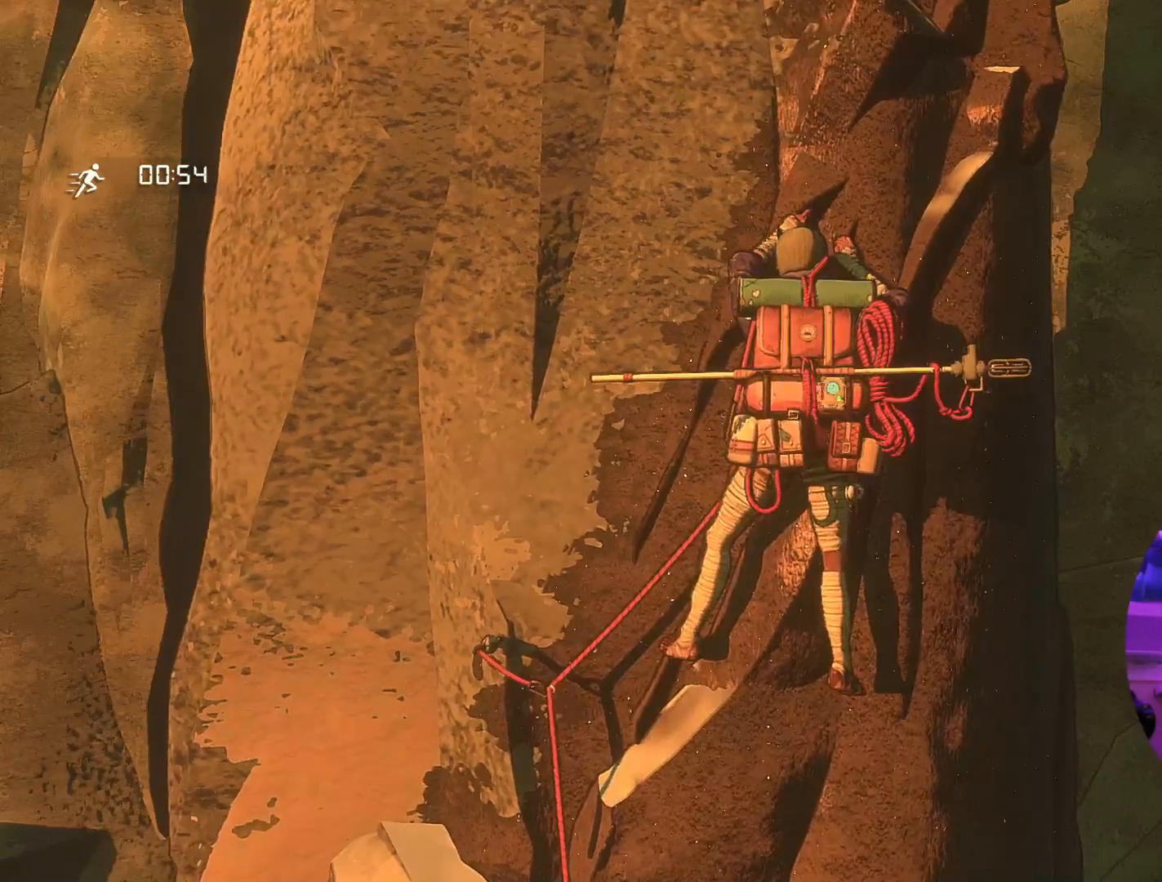
{"buttons": [], "left_stick": "up", "right_stick": "center", "events": [[17, "R1", "down"], [50, "left_stick", "down"], [350, "R1", "up"], [417, "left_stick", "up"]]}
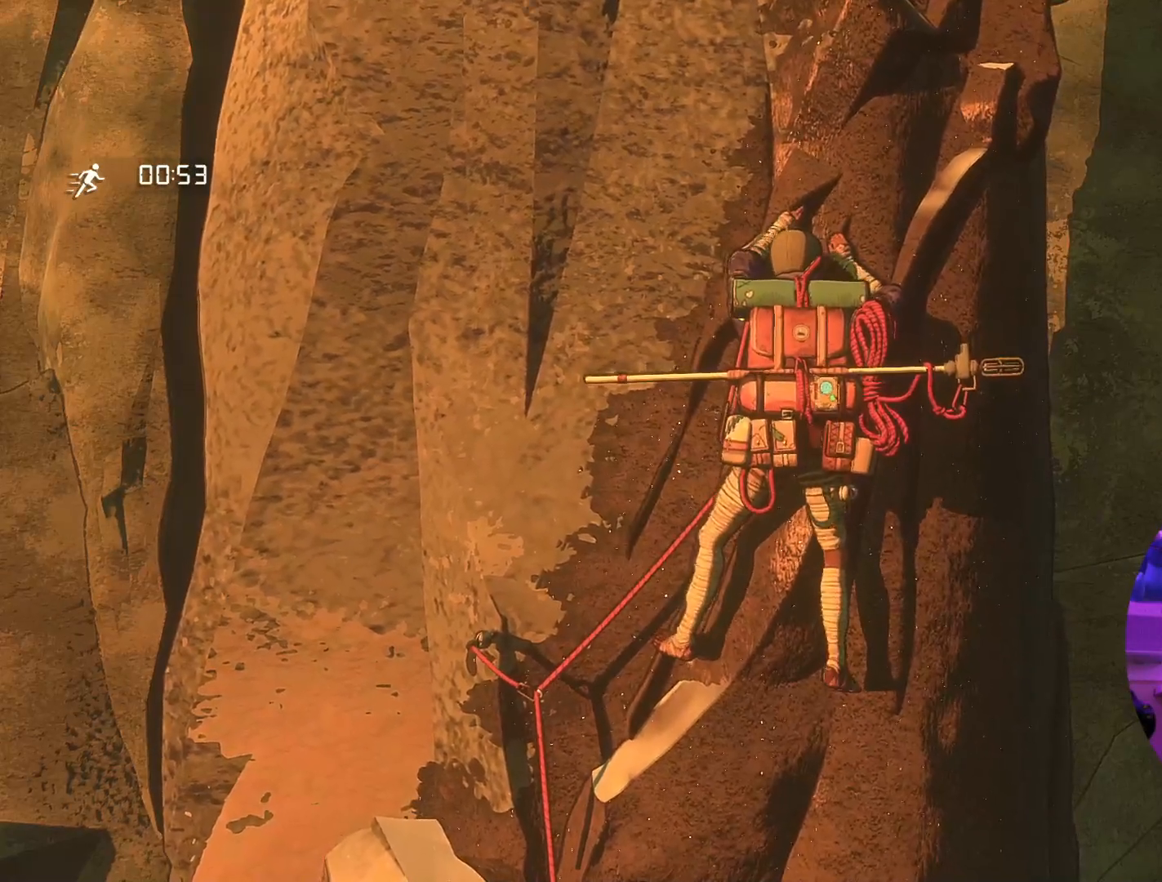
{"buttons": [], "left_stick": "up", "right_stick": "center", "events": []}
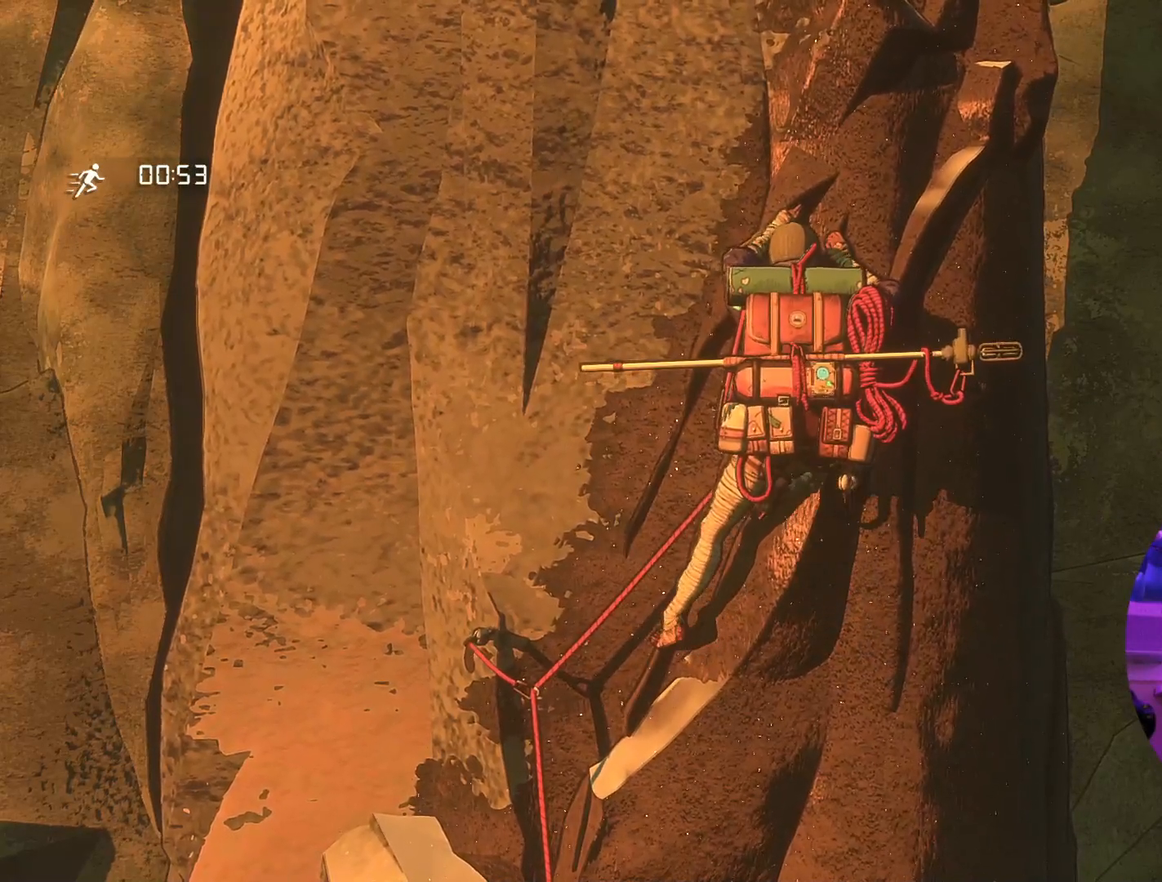
{"buttons": ["R1"], "left_stick": "center", "right_stick": "center", "events": [[100, "left_stick", "center"], [217, "R1", "down"]]}
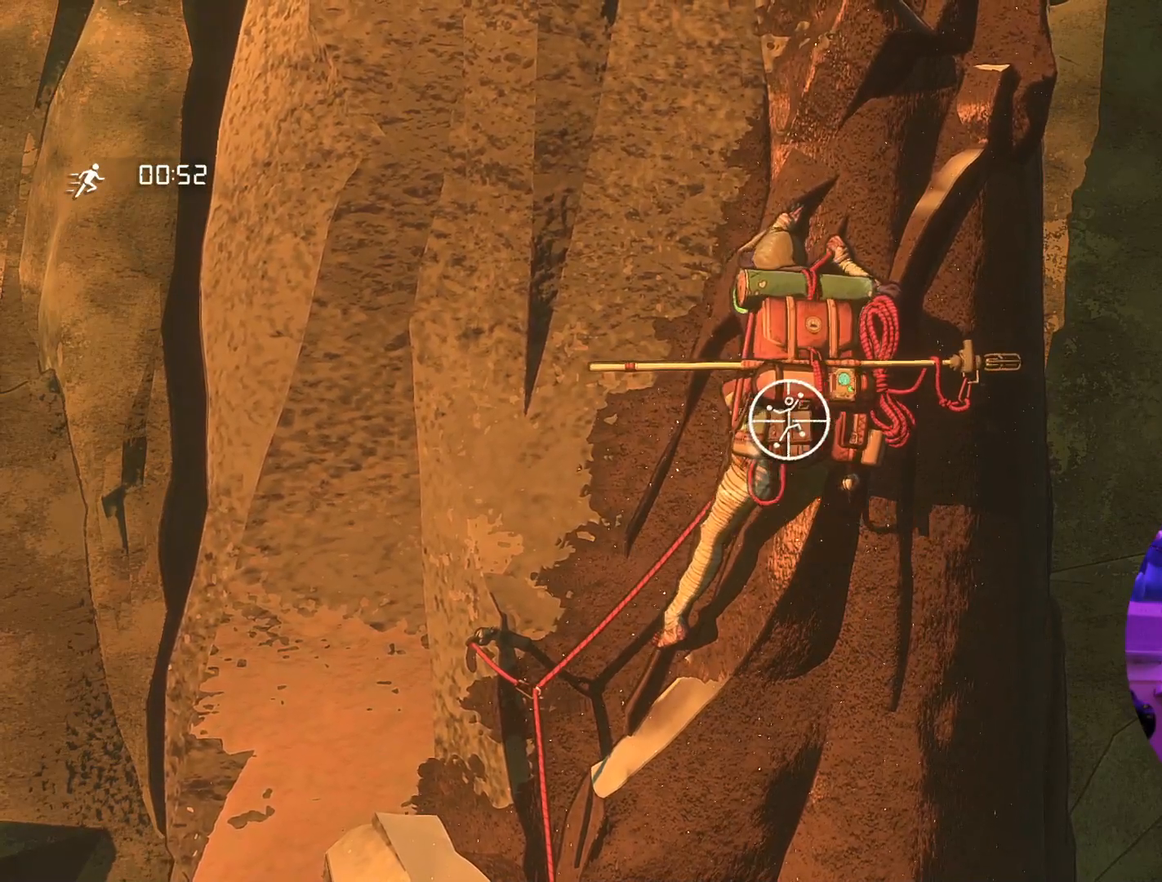
{"buttons": [], "left_stick": "center", "right_stick": "right", "events": [[350, "R1", "up"], [367, "right_stick", "right"]]}
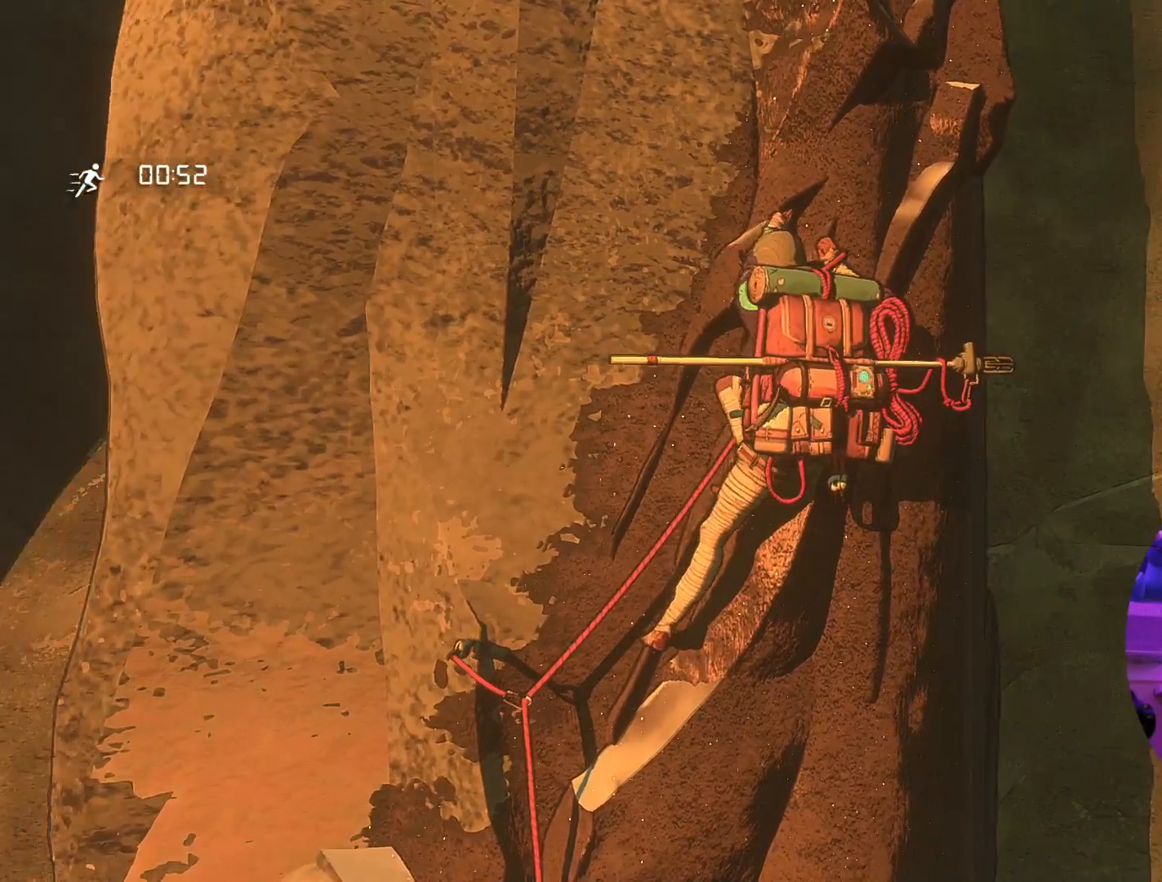
{"buttons": [], "left_stick": "center", "right_stick": "center", "events": [[233, "right_stick", "down"], [333, "right_stick", "center"]]}
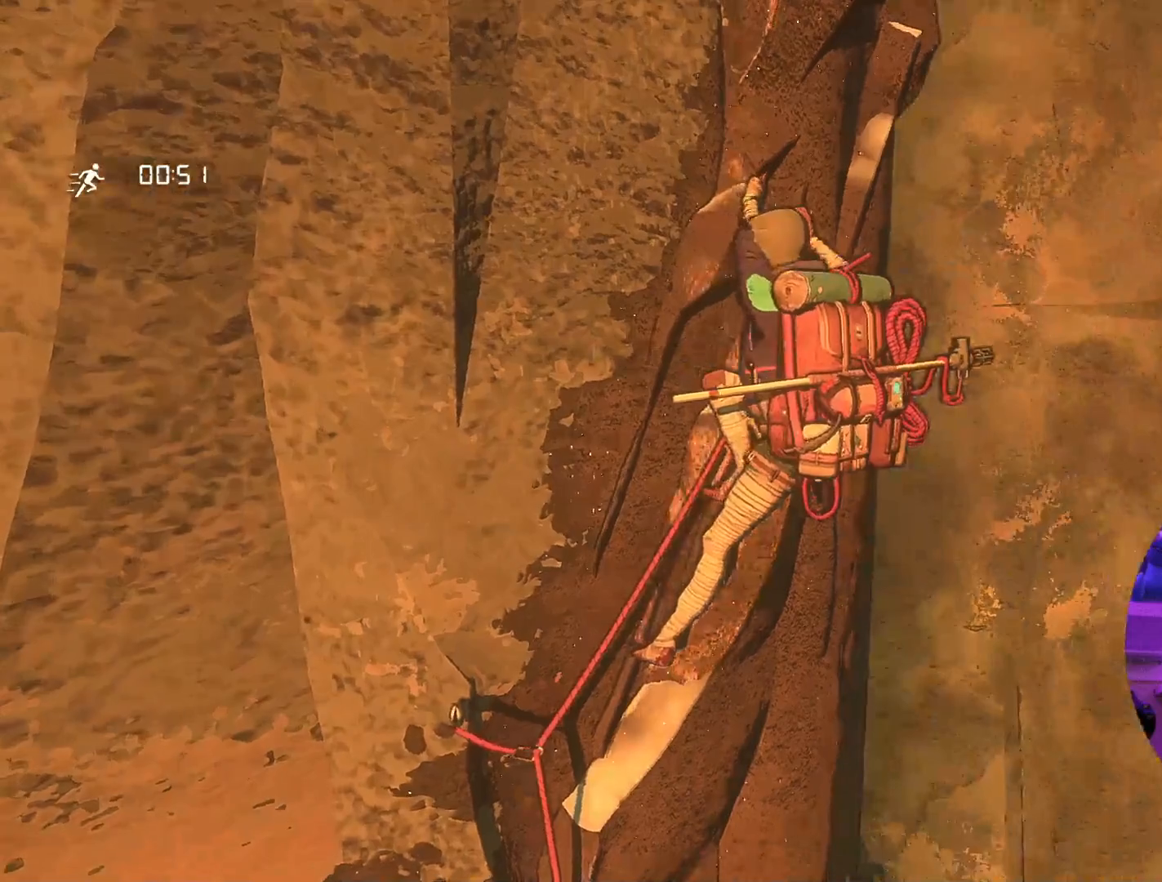
{"buttons": ["R1"], "left_stick": "up-left", "right_stick": "center", "events": [[50, "R1", "down"], [350, "left_stick", "up-left"]]}
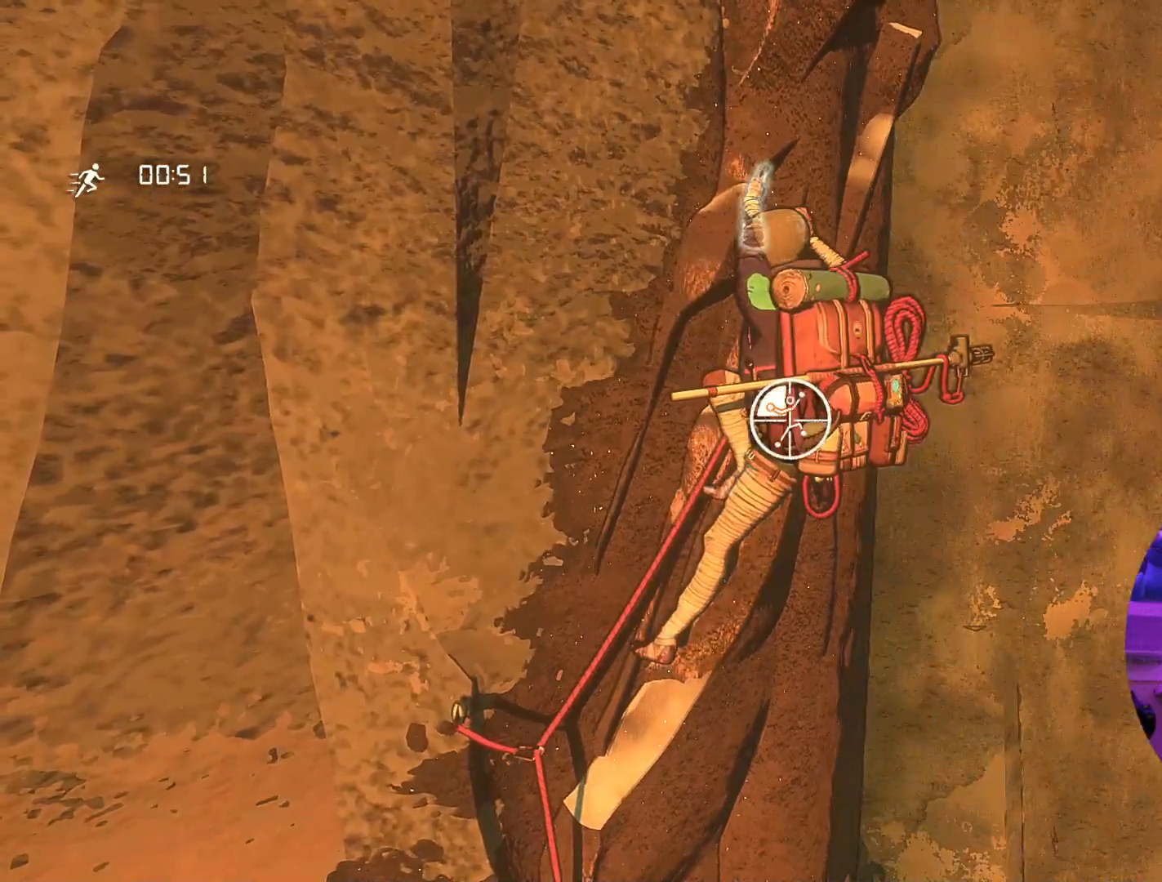
{"buttons": [], "left_stick": "up-left", "right_stick": "center", "events": [[317, "R1", "up"]]}
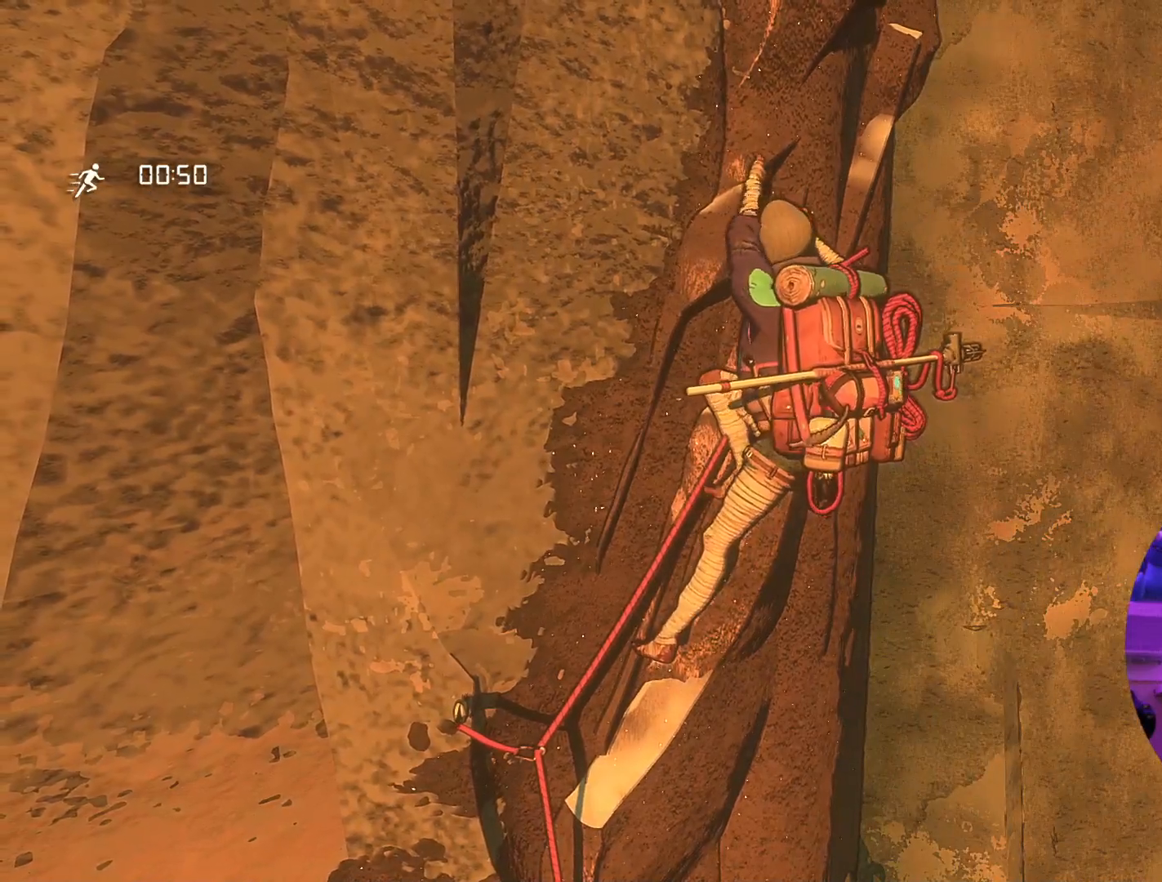
{"buttons": ["R1"], "left_stick": "center", "right_stick": "center", "events": [[183, "left_stick", "up"], [417, "left_stick", "center"], [450, "R1", "down"]]}
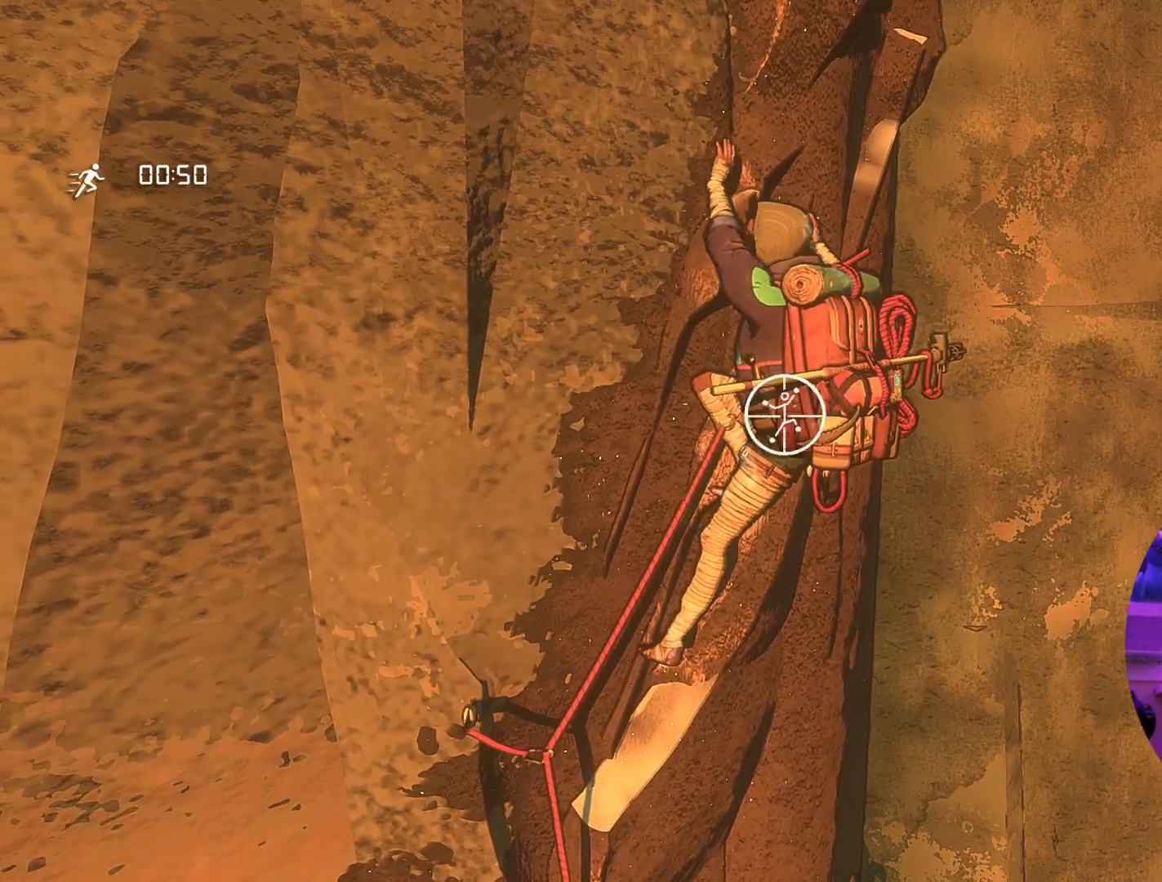
{"buttons": ["R1"], "left_stick": "center", "right_stick": "center", "events": [[100, "left_stick", "left"], [233, "left_stick", "center"]]}
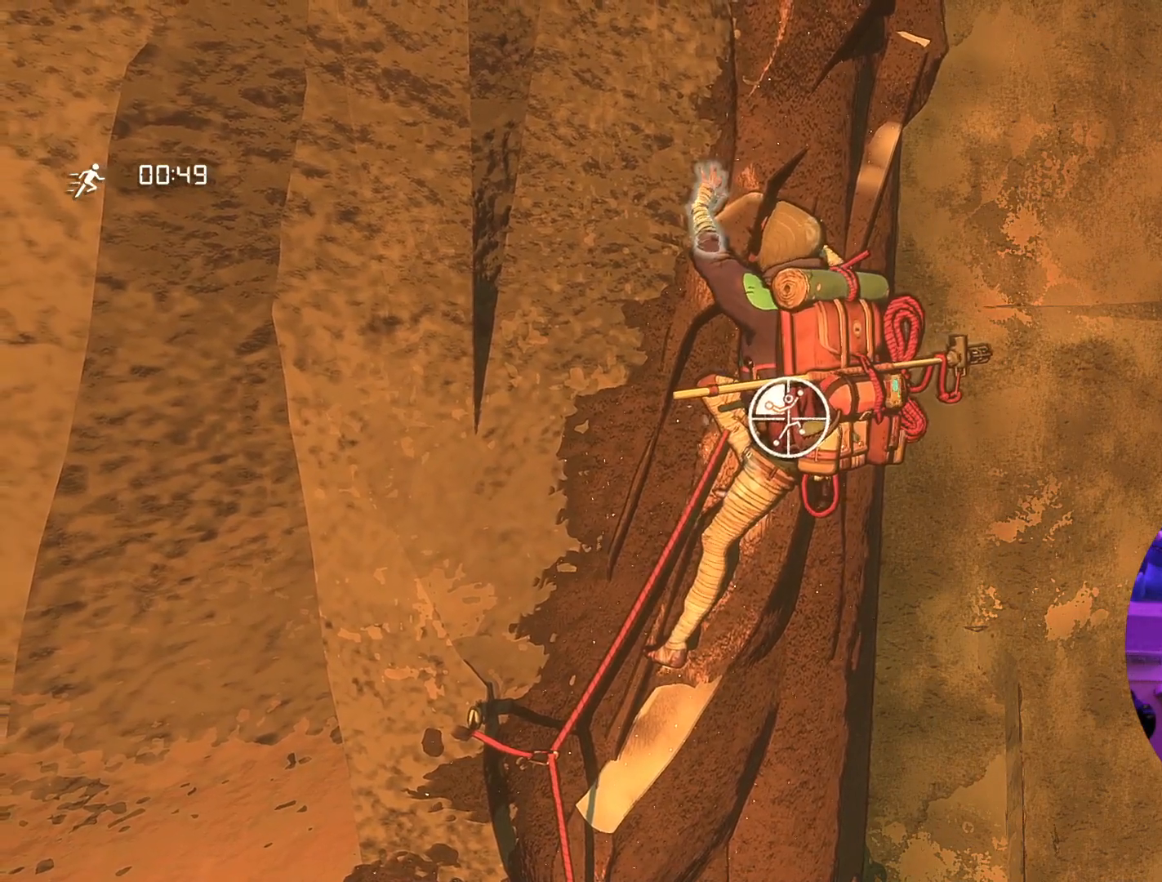
{"buttons": ["R1"], "left_stick": "center", "right_stick": "up-left", "events": [[500, "right_stick", "up-left"]]}
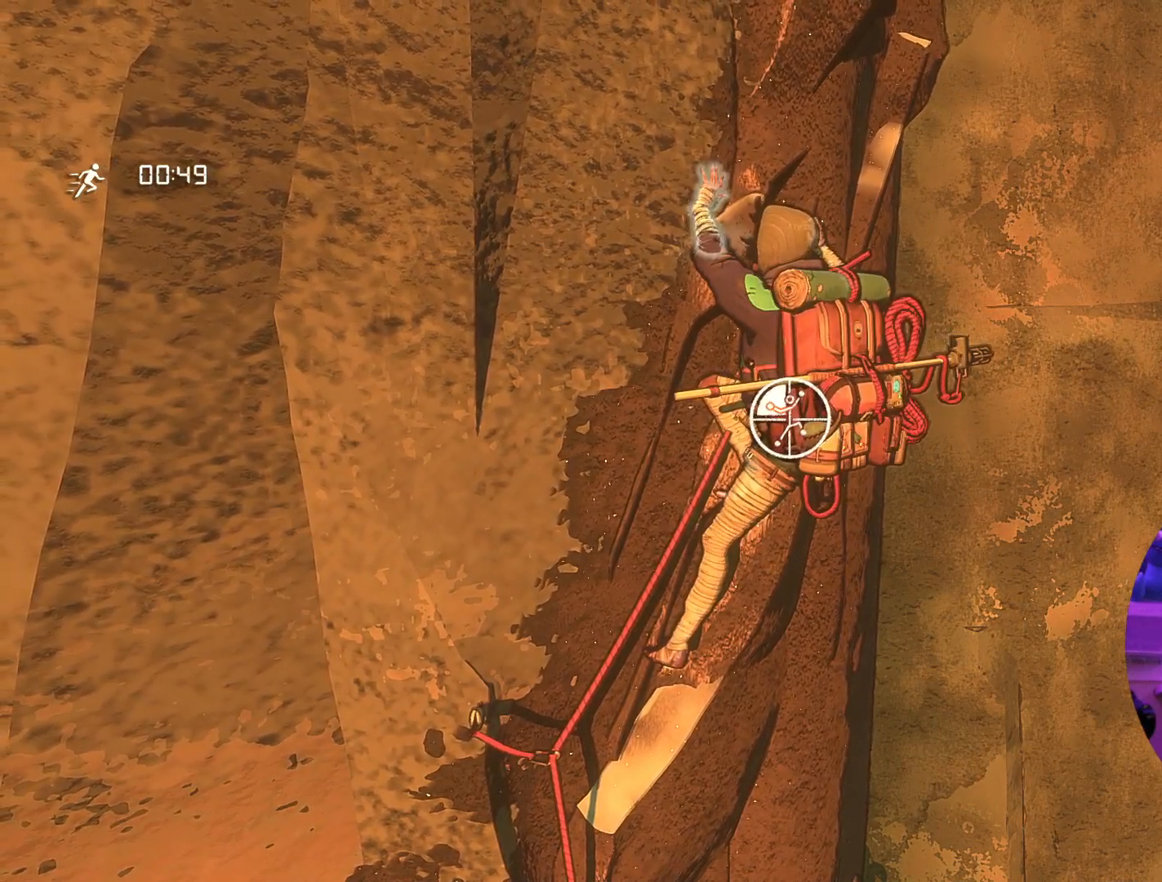
{"buttons": ["R1"], "left_stick": "down-left", "right_stick": "center", "events": [[117, "right_stick", "center"], [333, "left_stick", "left"], [400, "left_stick", "down-left"]]}
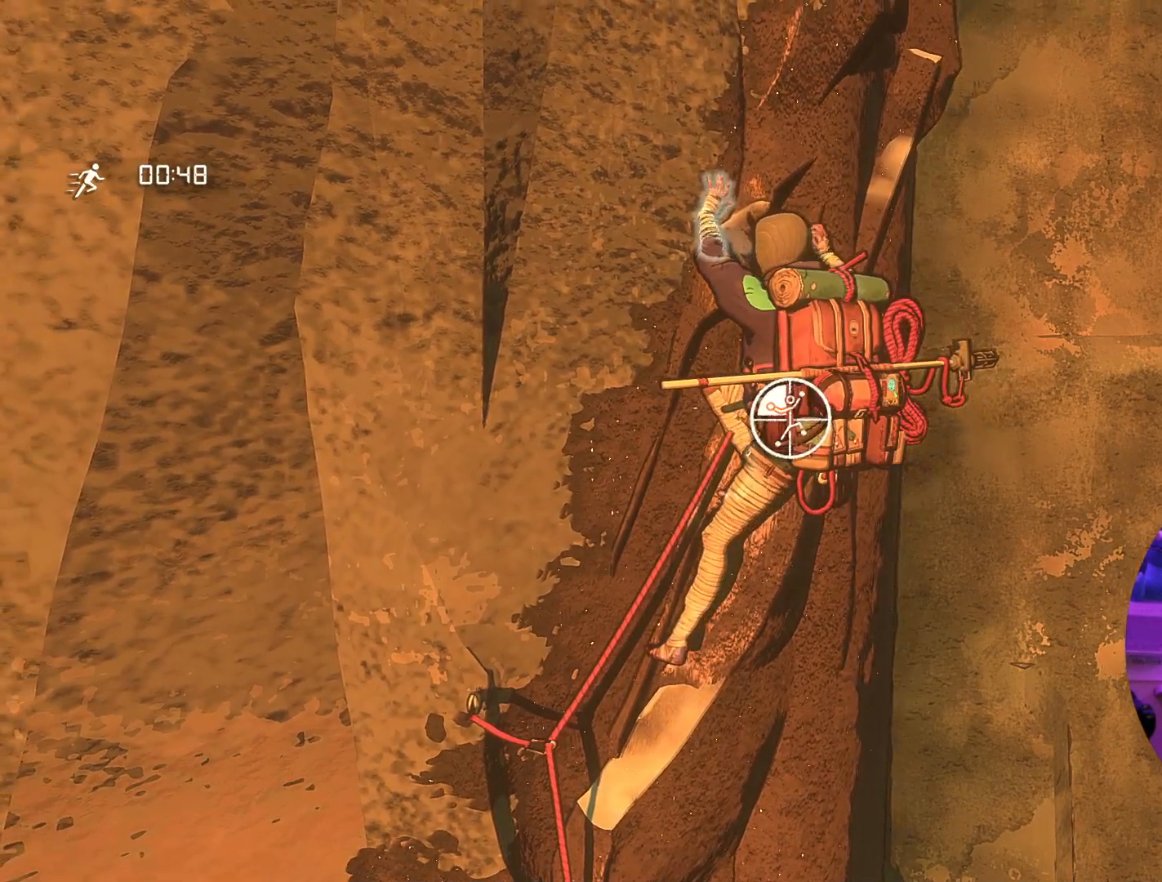
{"buttons": [], "left_stick": "down-left", "right_stick": "center", "events": [[450, "R1", "up"]]}
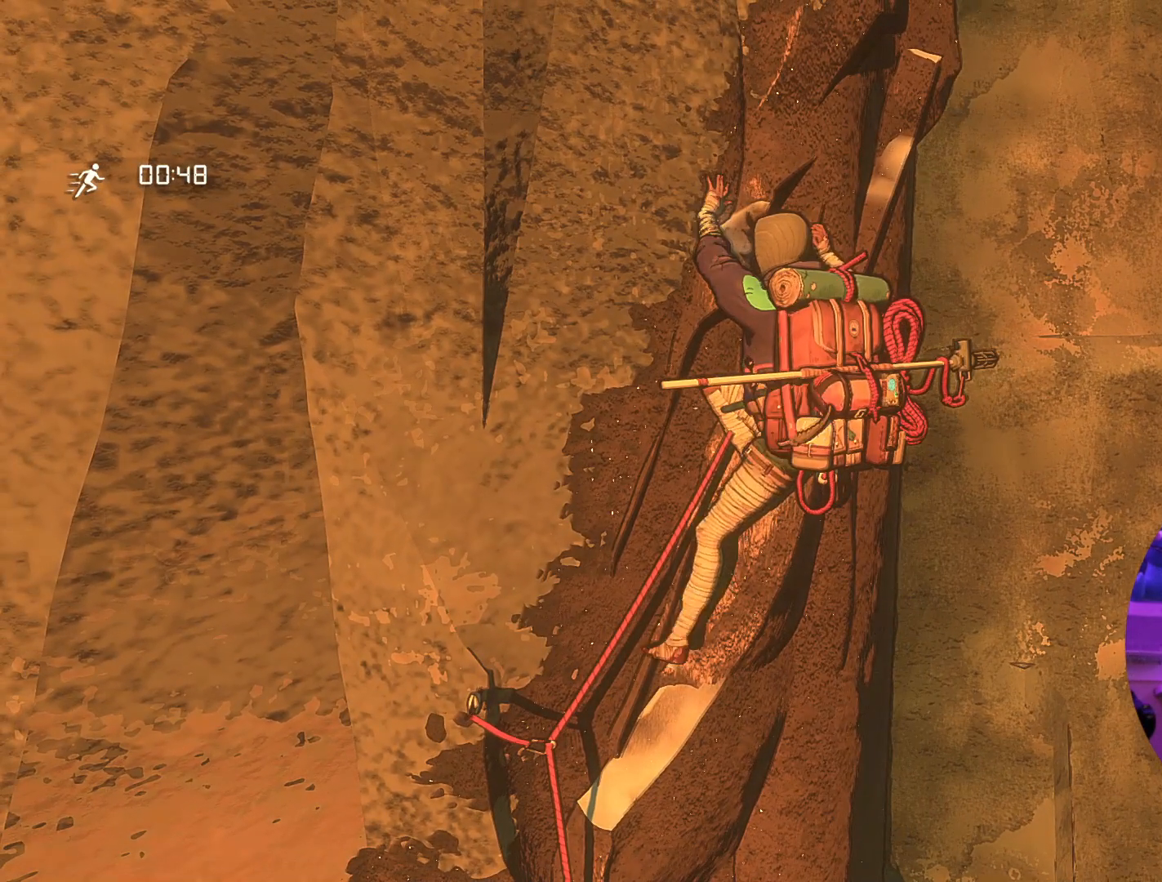
{"buttons": [], "left_stick": "down-left", "right_stick": "center", "events": [[283, "left_stick", "center"], [433, "left_stick", "down-left"]]}
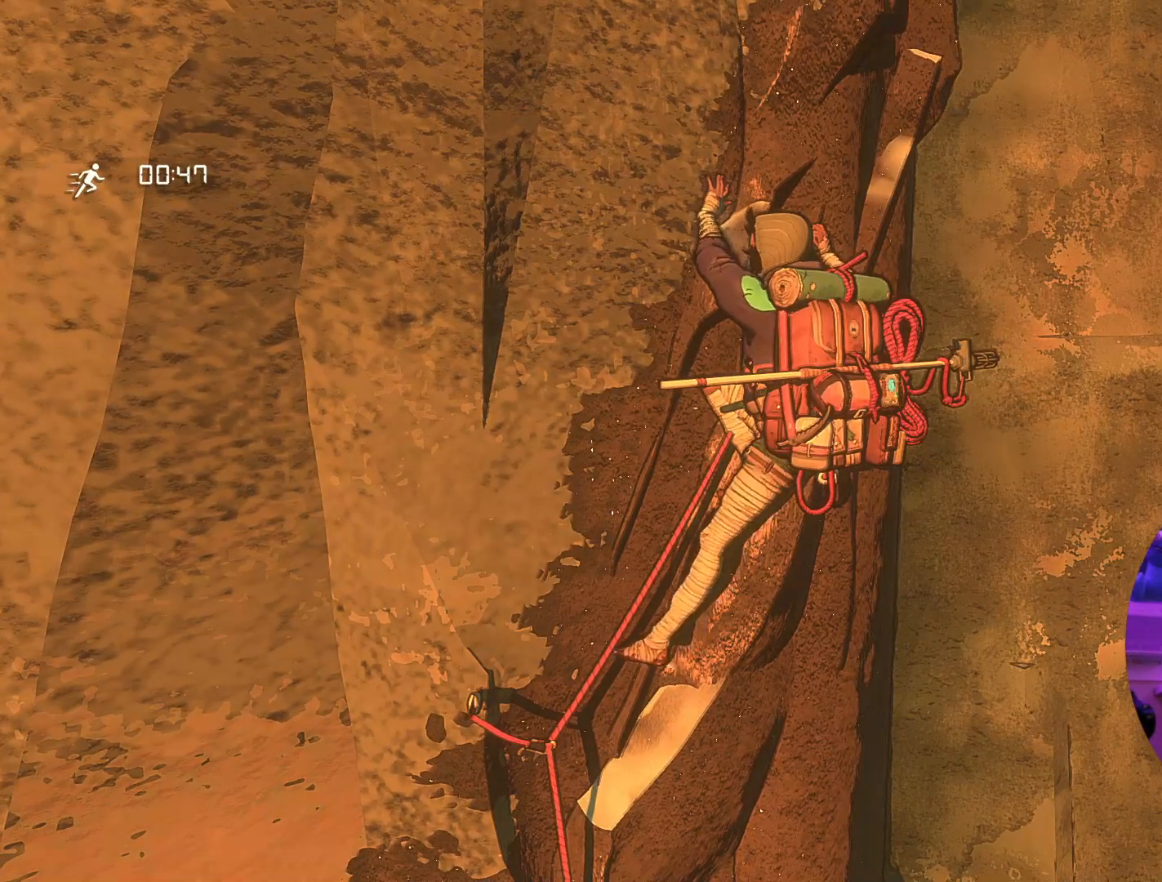
{"buttons": [], "left_stick": "down-left", "right_stick": "center", "events": [[283, "left_stick", "up-left"], [500, "left_stick", "down-left"]]}
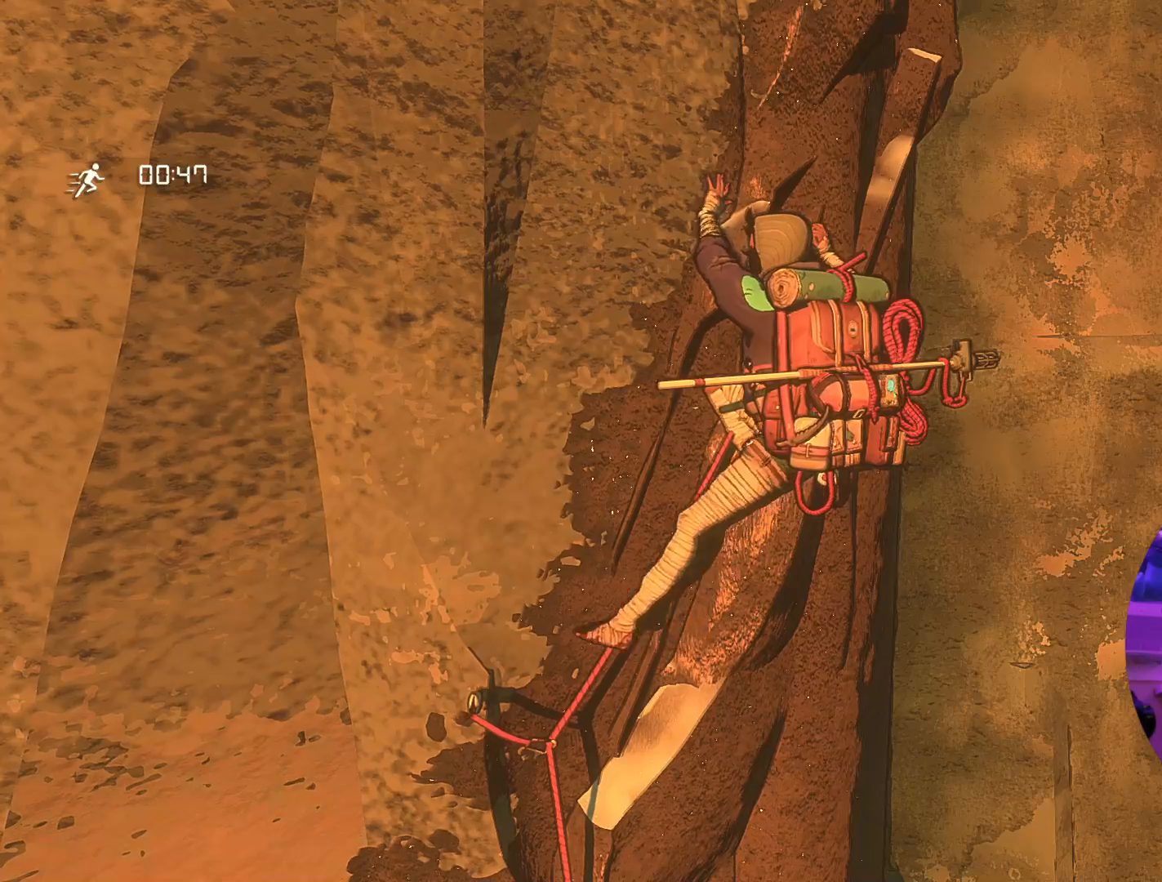
{"buttons": [], "left_stick": "up", "right_stick": "center", "events": [[83, "left_stick", "down-right"], [217, "left_stick", "right"], [383, "left_stick", "up"]]}
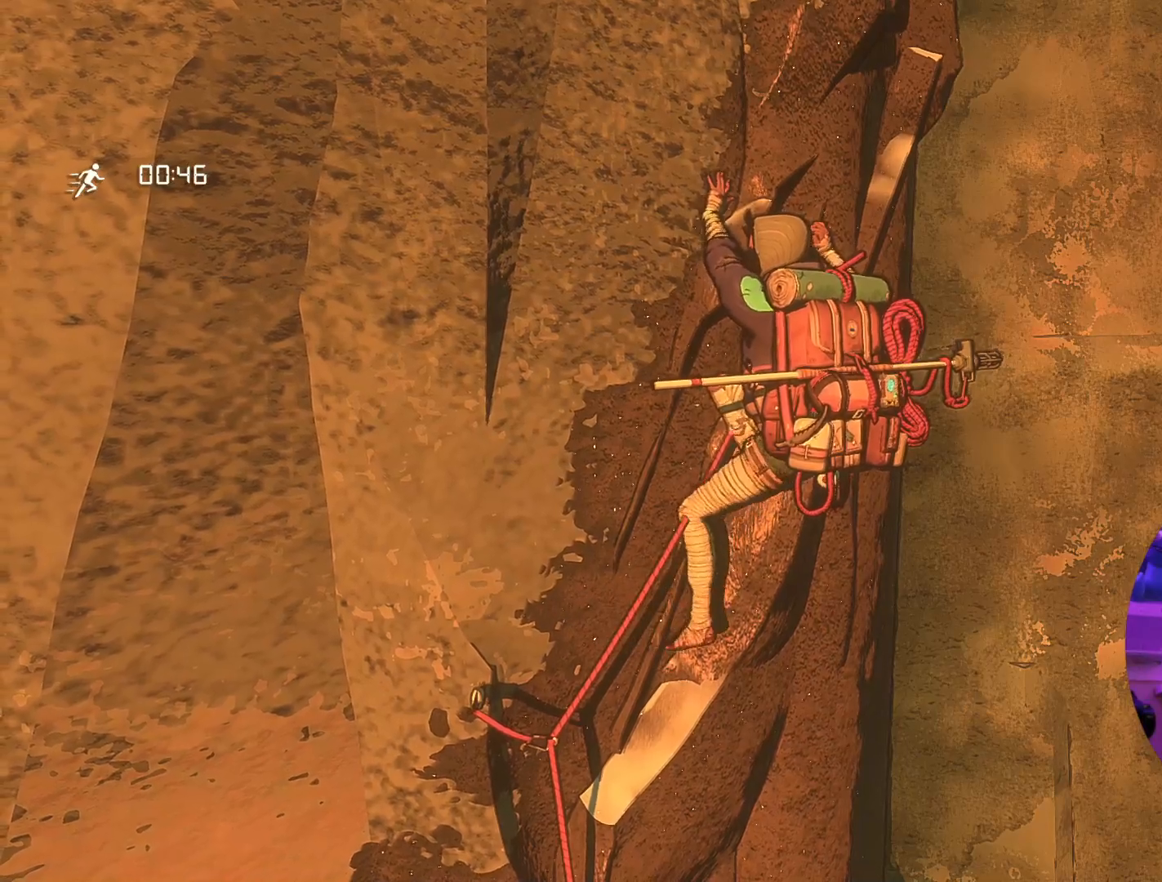
{"buttons": ["R1"], "left_stick": "up", "right_stick": "center", "events": [[333, "R1", "down"]]}
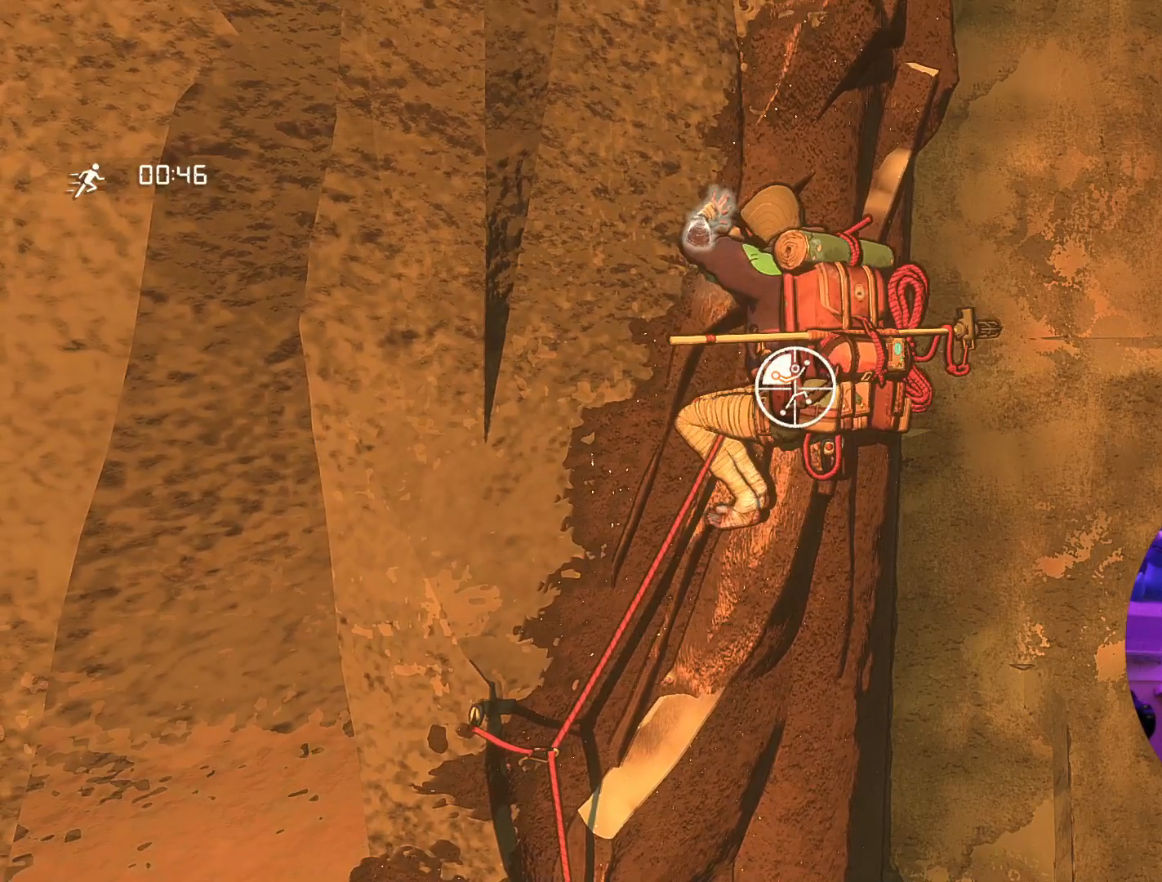
{"buttons": ["R1"], "left_stick": "center", "right_stick": "center", "events": [[17, "left_stick", "center"]]}
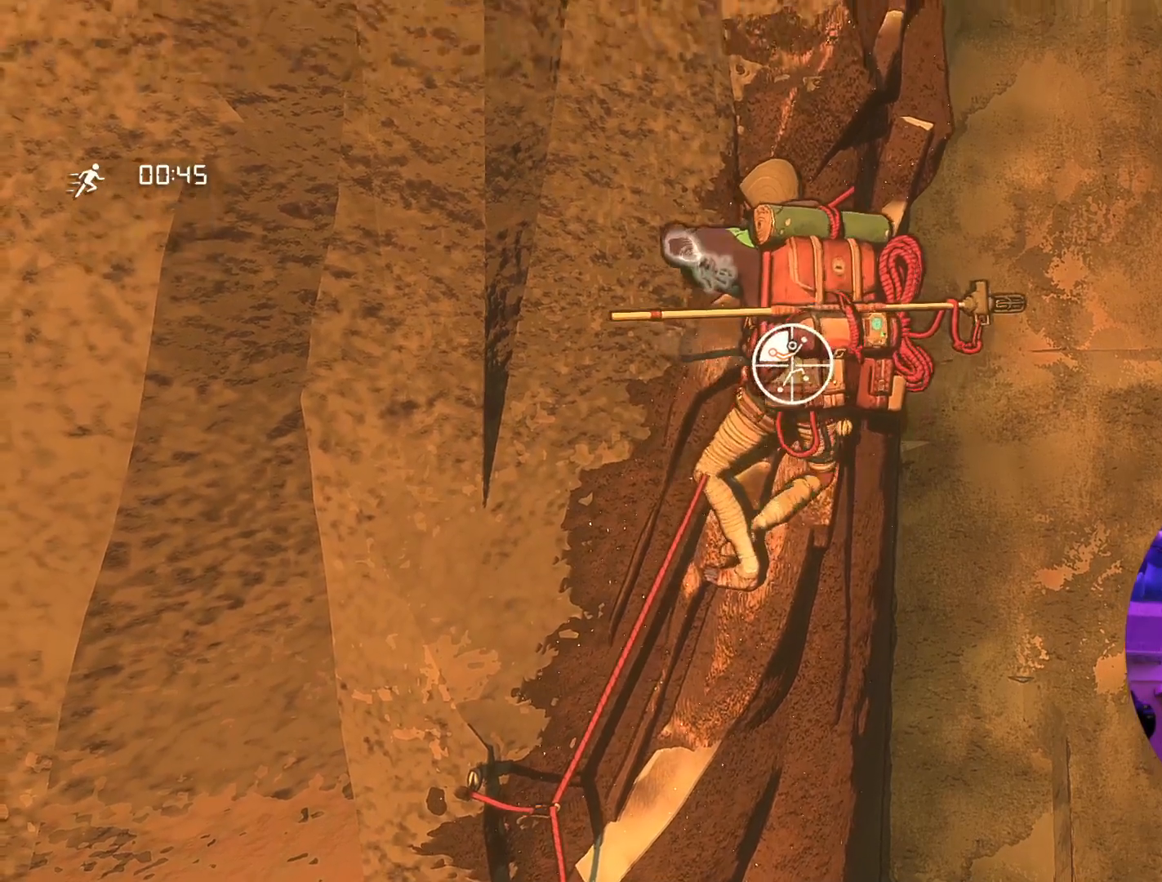
{"buttons": [], "left_stick": "center", "right_stick": "center", "events": [[283, "R1", "up"]]}
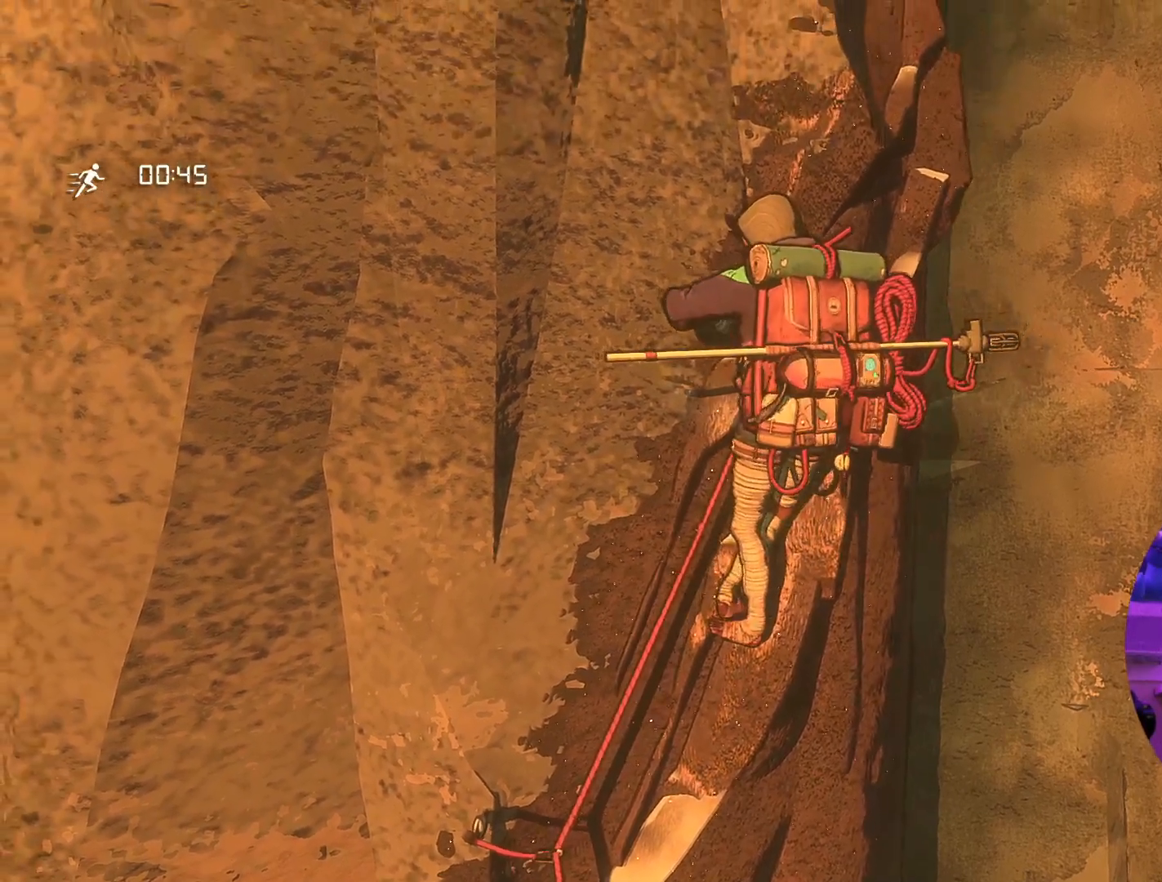
{"buttons": [], "left_stick": "center", "right_stick": "center", "events": [[133, "right_stick", "left"], [383, "right_stick", "up-left"], [500, "right_stick", "center"]]}